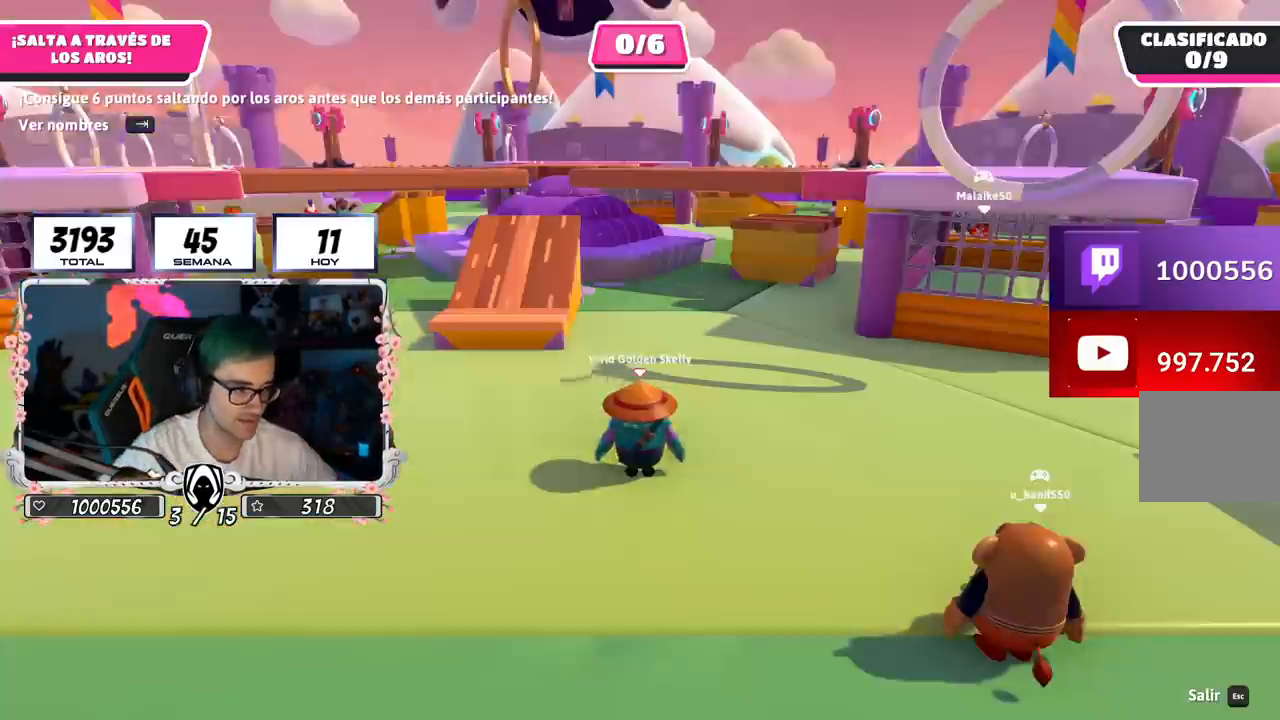
Gameplay with a controller (PlayStation layout); each line is a JSON object with the inputs held at the frame after it. "events" lists button and stick changes between this image and that frame as [ms after this image, input, new state], when the widget could be followed in between.
{"buttons": [], "left_stick": "center", "right_stick": "center", "events": [[166, "right_stick", "left"], [233, "right_stick", "center"]]}
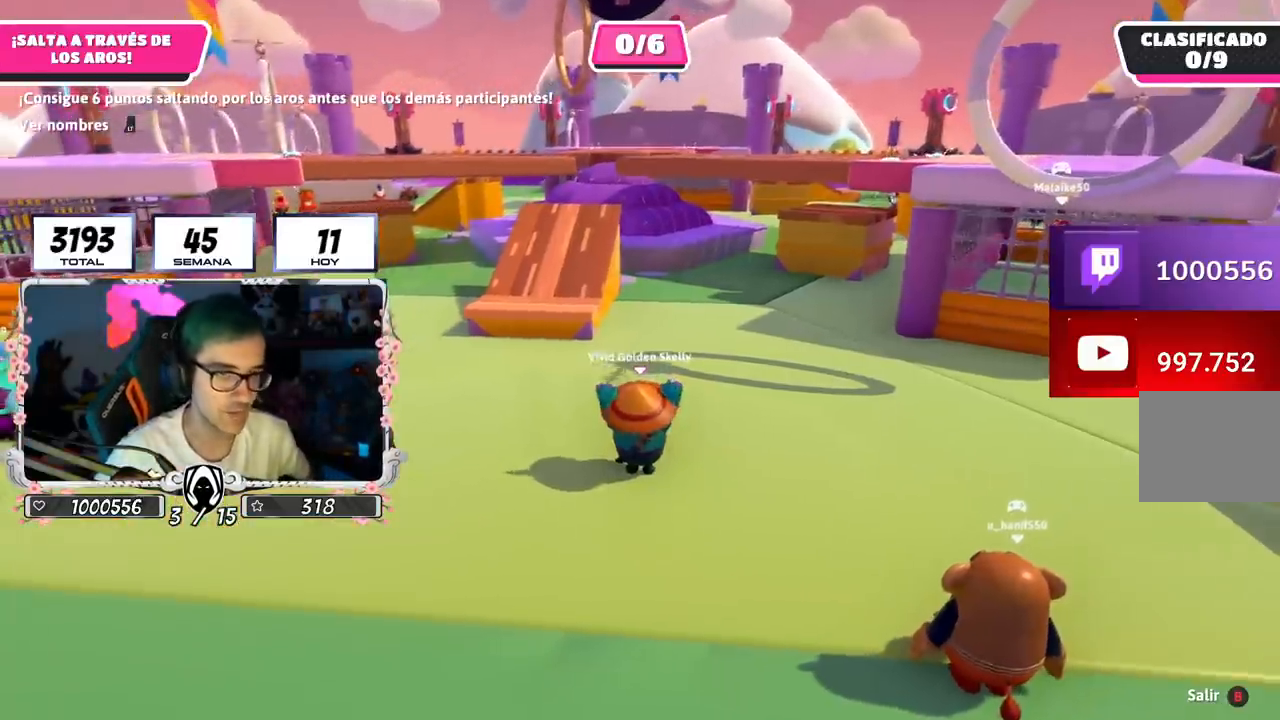
{"buttons": [], "left_stick": "center", "right_stick": "left", "events": [[484, "right_stick", "left"]]}
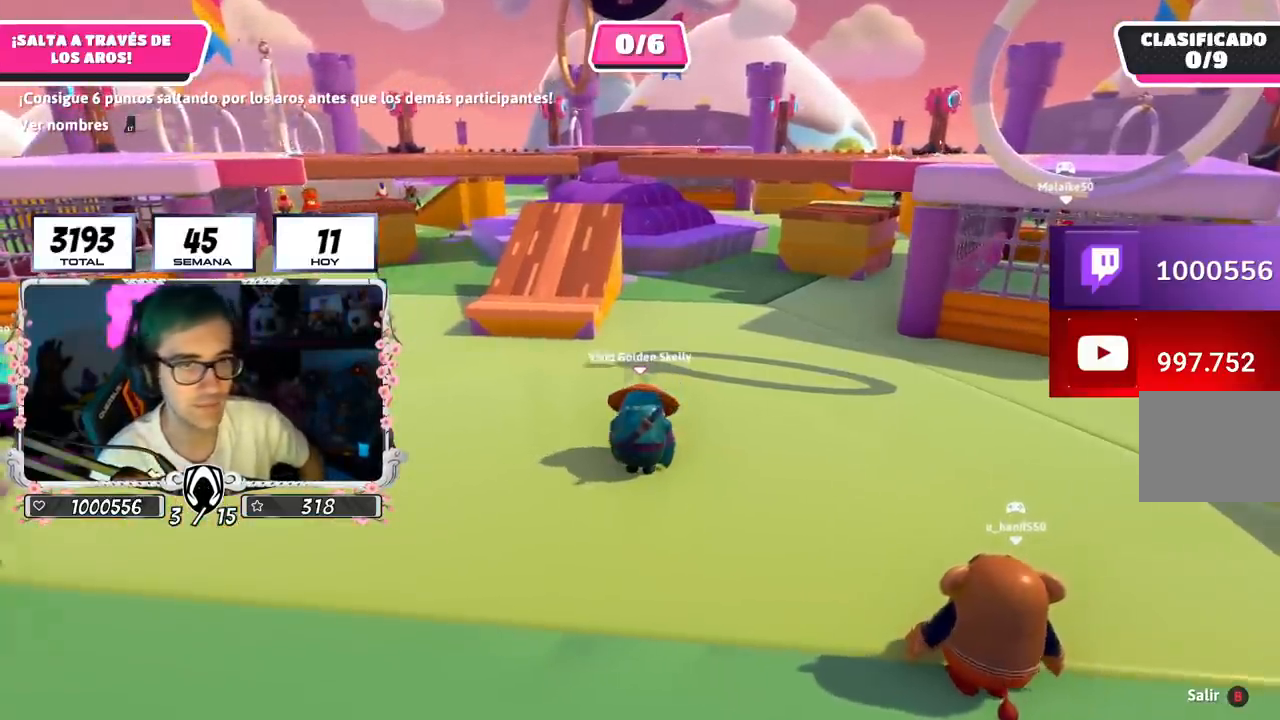
{"buttons": [], "left_stick": "center", "right_stick": "left", "events": [[166, "right_stick", "center"], [500, "right_stick", "left"]]}
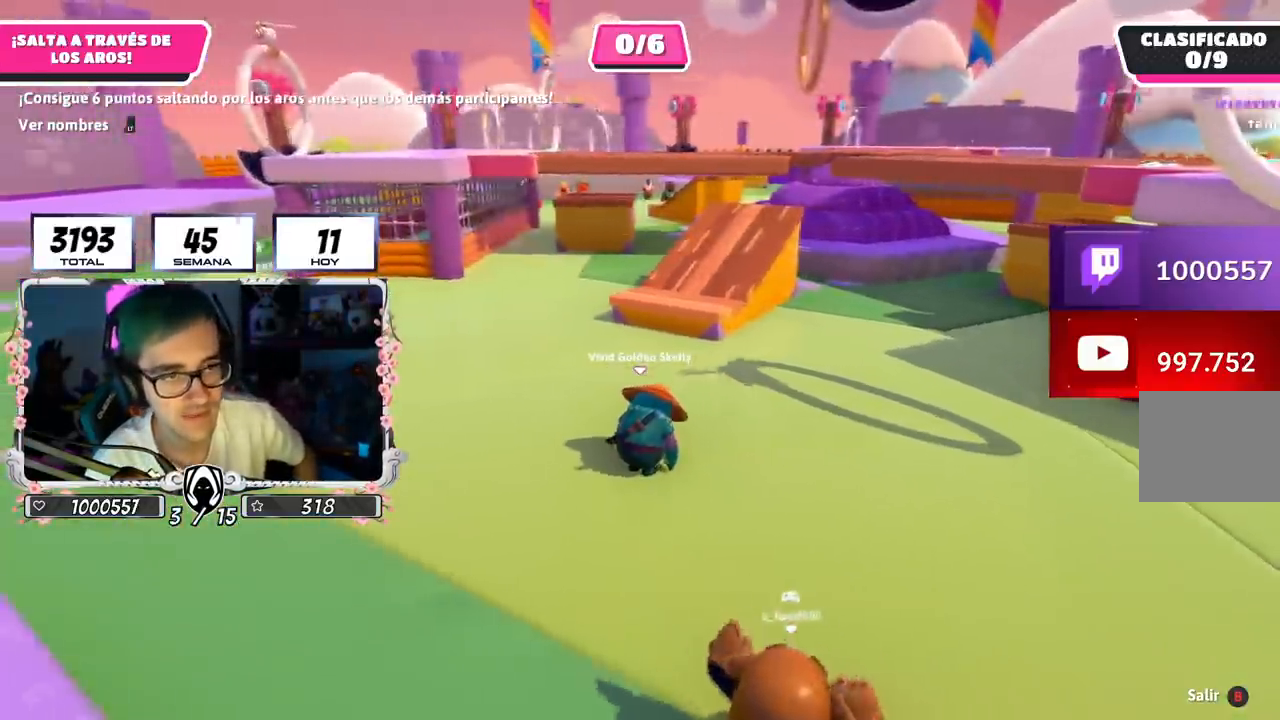
{"buttons": [], "left_stick": "center", "right_stick": "left", "events": []}
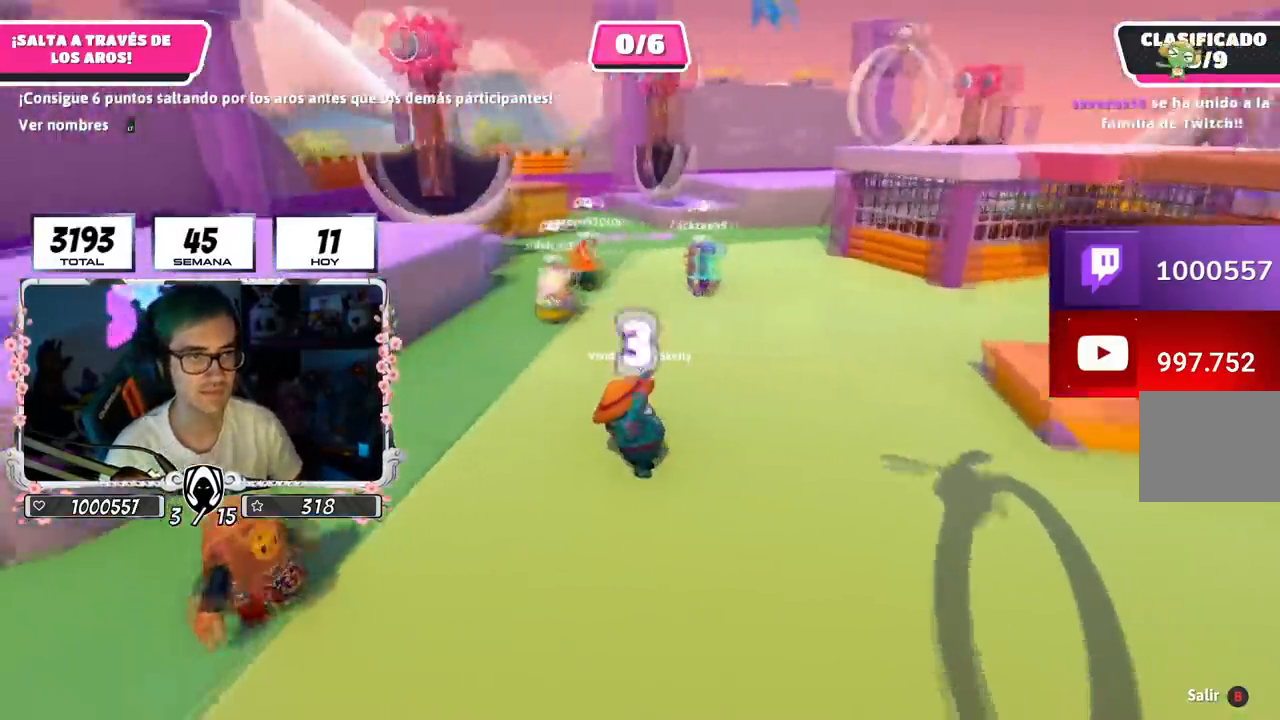
{"buttons": [], "left_stick": "center", "right_stick": "center", "events": [[383, "right_stick", "center"]]}
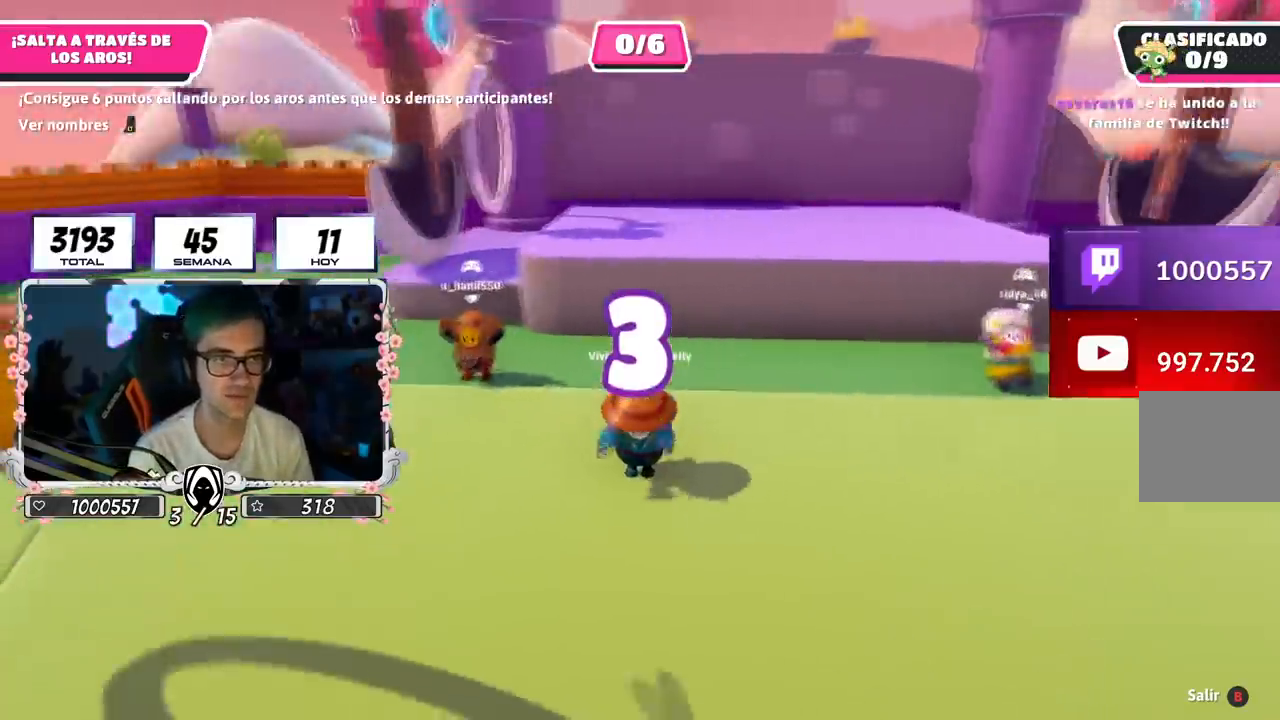
{"buttons": [], "left_stick": "center", "right_stick": "center", "events": [[83, "right_stick", "down-right"], [467, "right_stick", "center"]]}
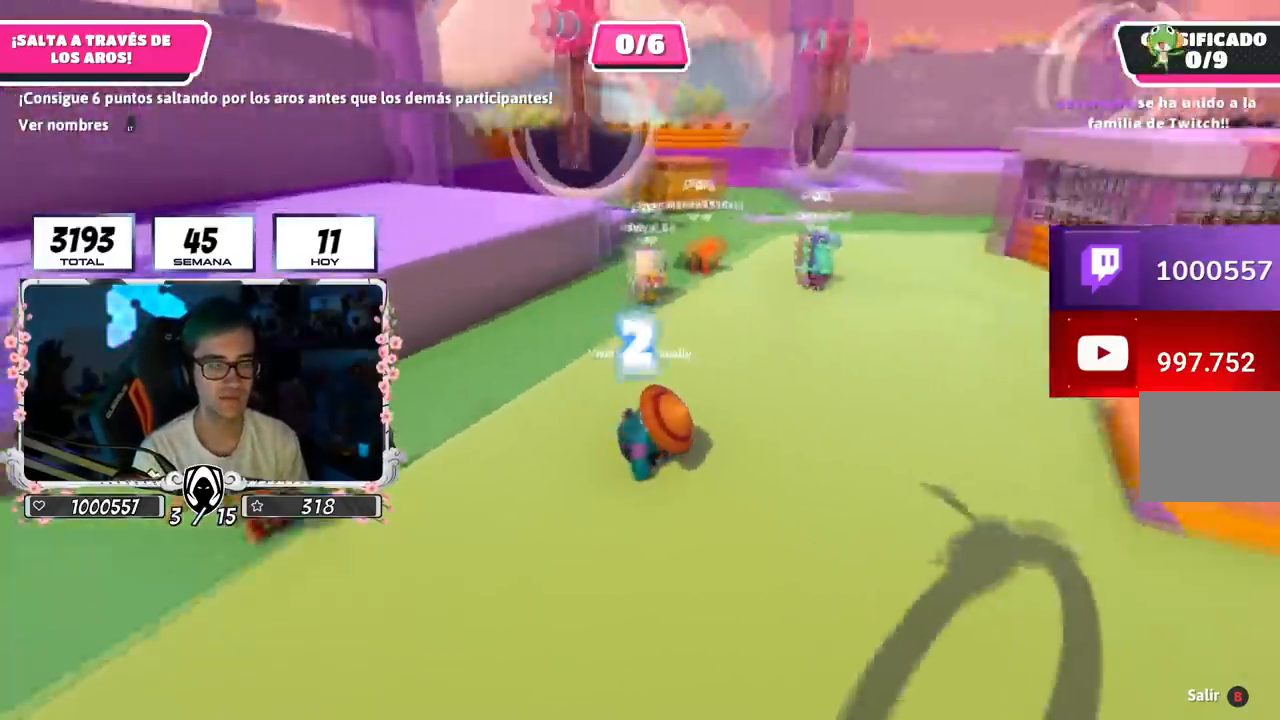
{"buttons": [], "left_stick": "center", "right_stick": "center", "events": [[33, "right_stick", "right"], [350, "right_stick", "center"]]}
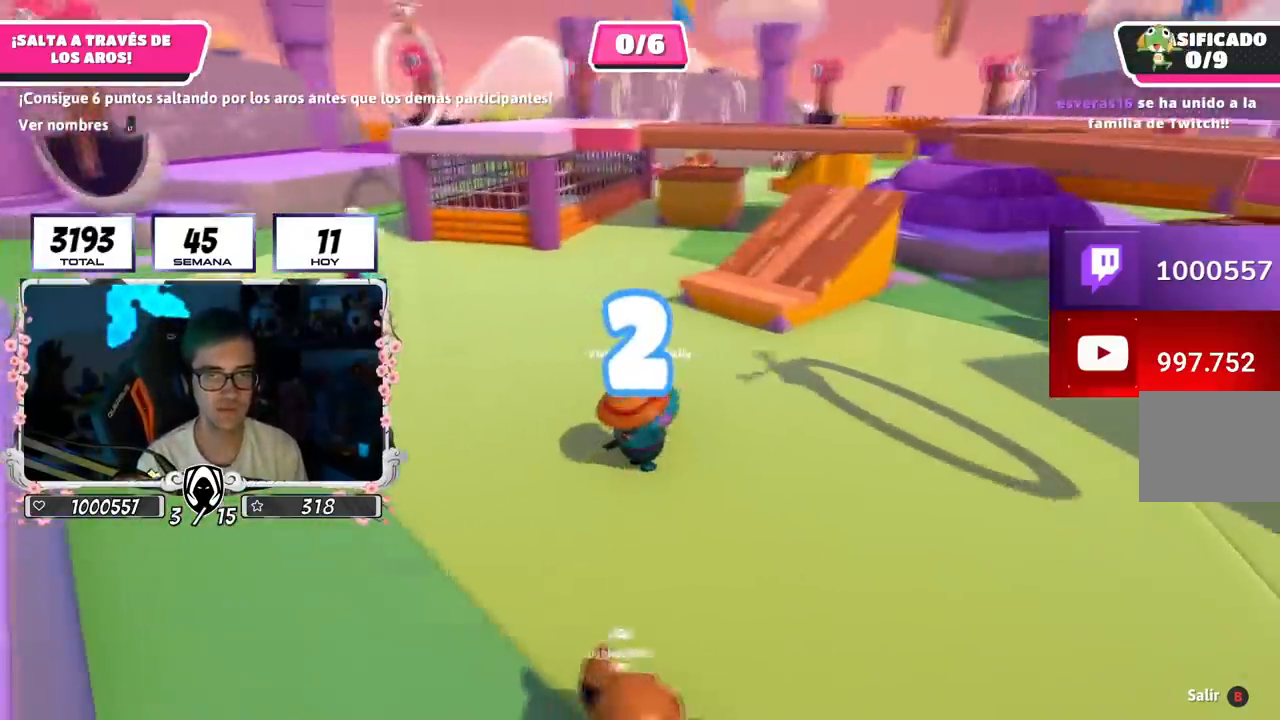
{"buttons": [], "left_stick": "center", "right_stick": "left", "events": [[467, "right_stick", "left"]]}
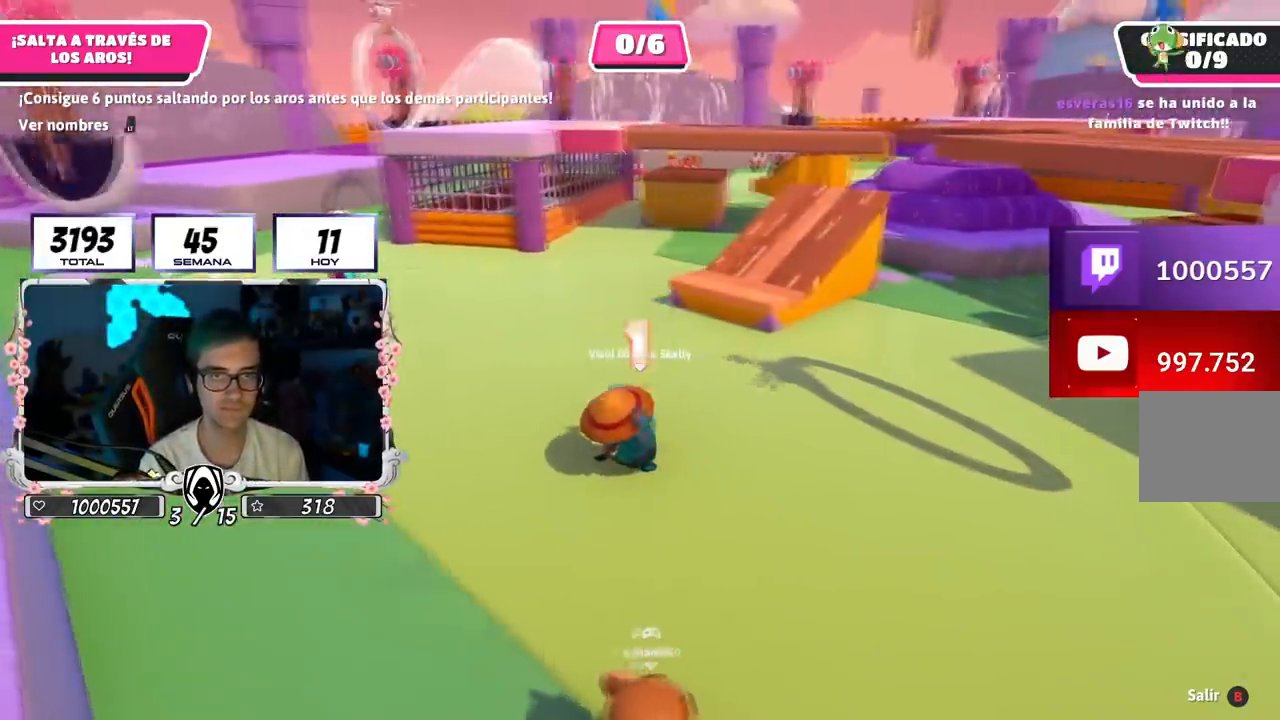
{"buttons": [], "left_stick": "up-left", "right_stick": "center", "events": [[50, "left_stick", "left"], [250, "left_stick", "up-left"], [483, "right_stick", "center"]]}
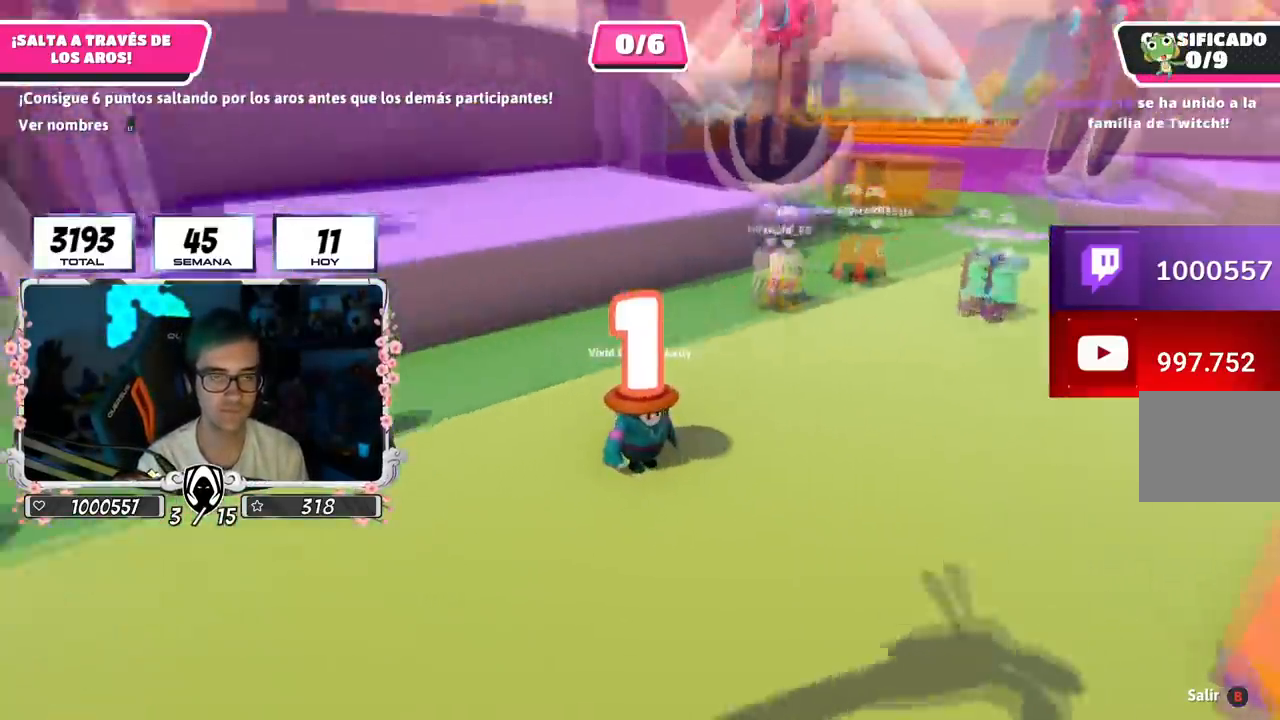
{"buttons": [], "left_stick": "up", "right_stick": "center", "events": [[184, "right_stick", "left"], [284, "left_stick", "up"], [334, "right_stick", "center"], [384, "left_stick", "up-left"], [501, "left_stick", "up"]]}
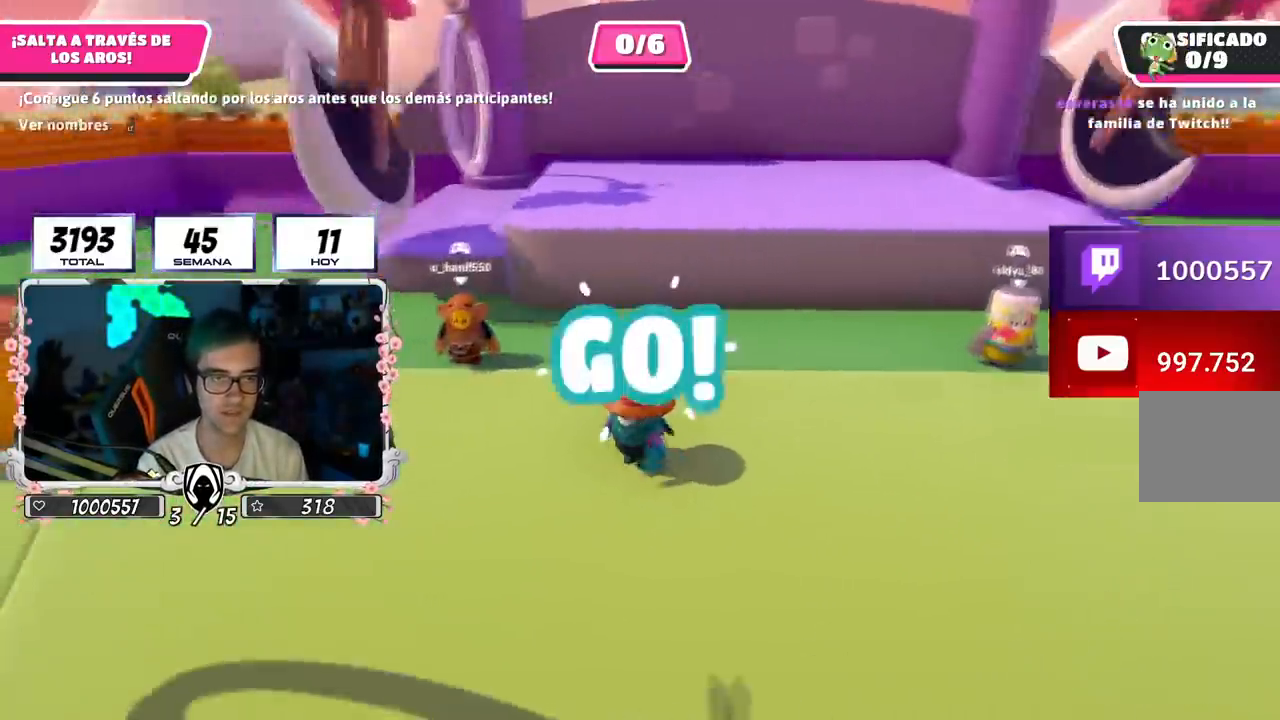
{"buttons": [], "left_stick": "up", "right_stick": "center", "events": [[50, "right_stick", "down"], [183, "right_stick", "center"]]}
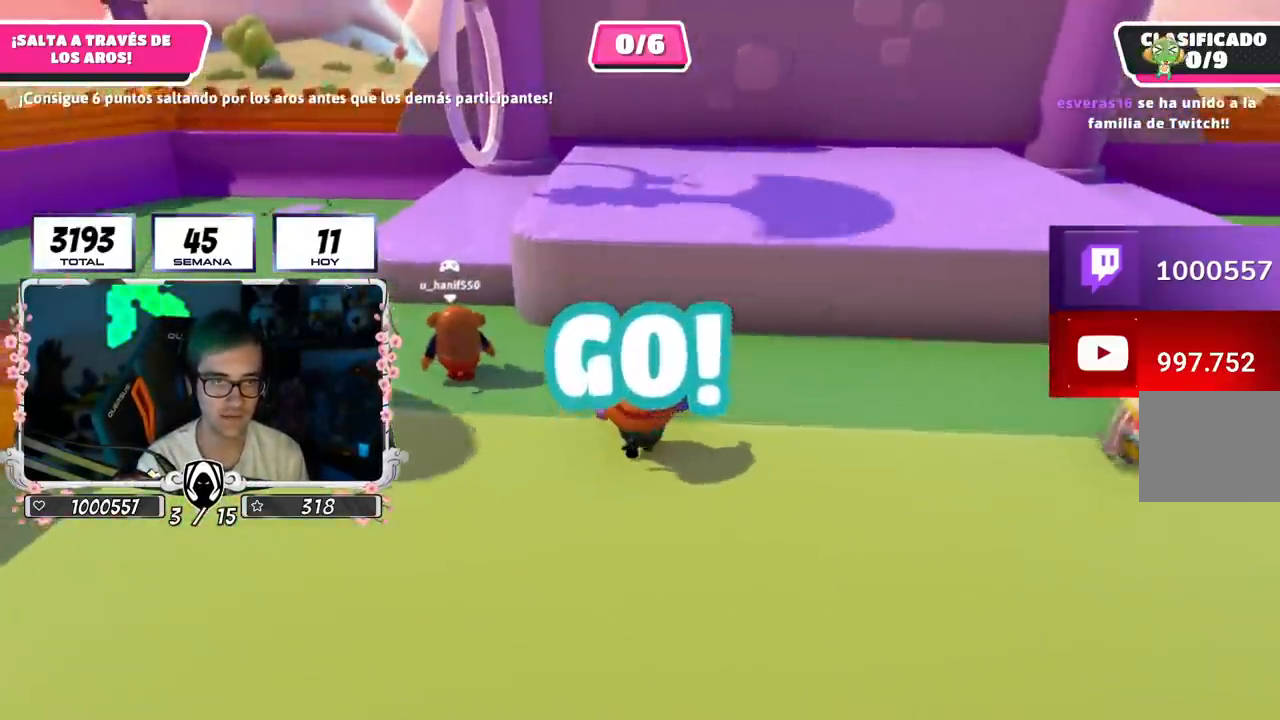
{"buttons": [], "left_stick": "up", "right_stick": "center", "events": [[184, "CROSS", "down"], [367, "SQUARE", "down"], [384, "CROSS", "up"], [451, "SQUARE", "up"]]}
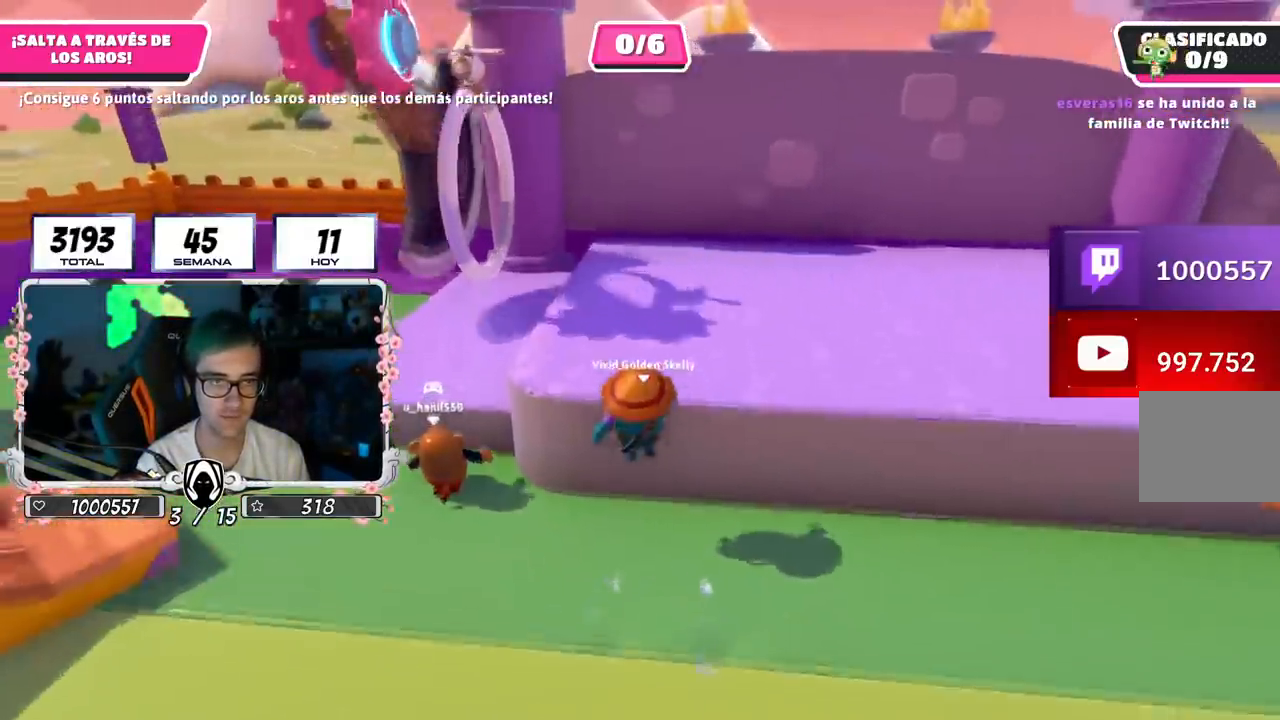
{"buttons": [], "left_stick": "up", "right_stick": "center", "events": [[267, "right_stick", "down"], [400, "right_stick", "center"]]}
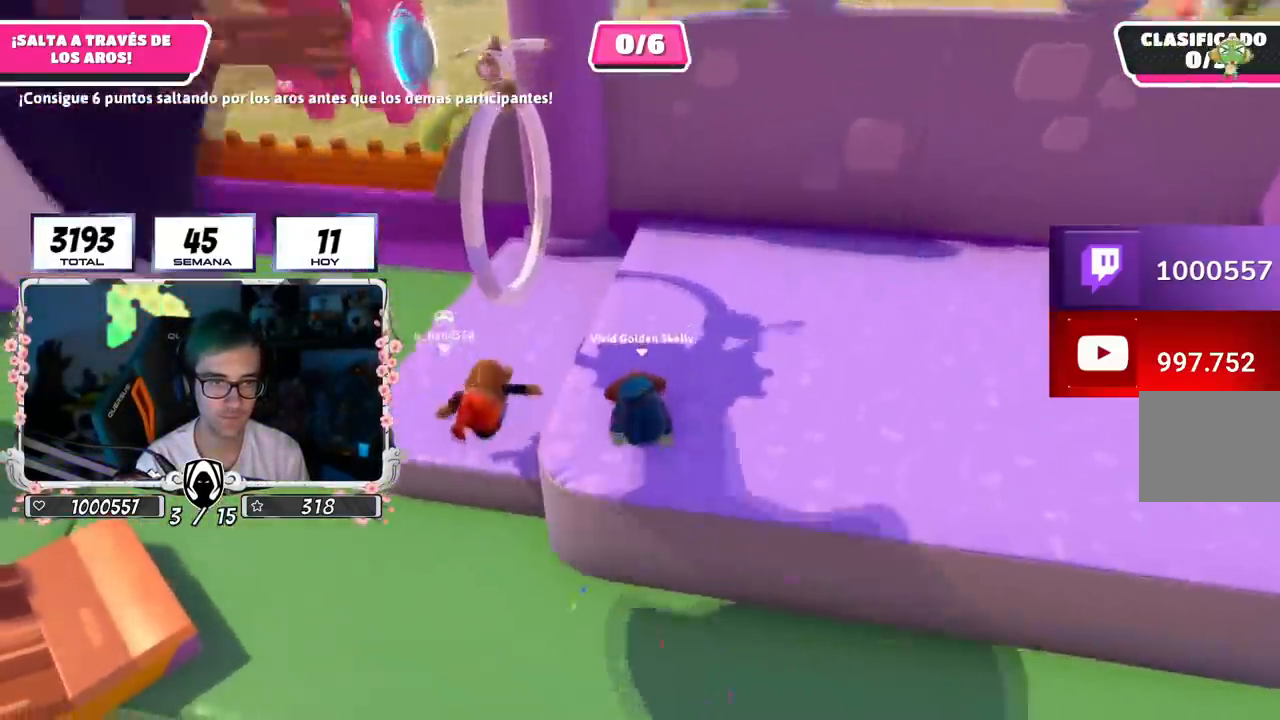
{"buttons": [], "left_stick": "up", "right_stick": "center", "events": [[300, "right_stick", "down-left"], [501, "right_stick", "center"]]}
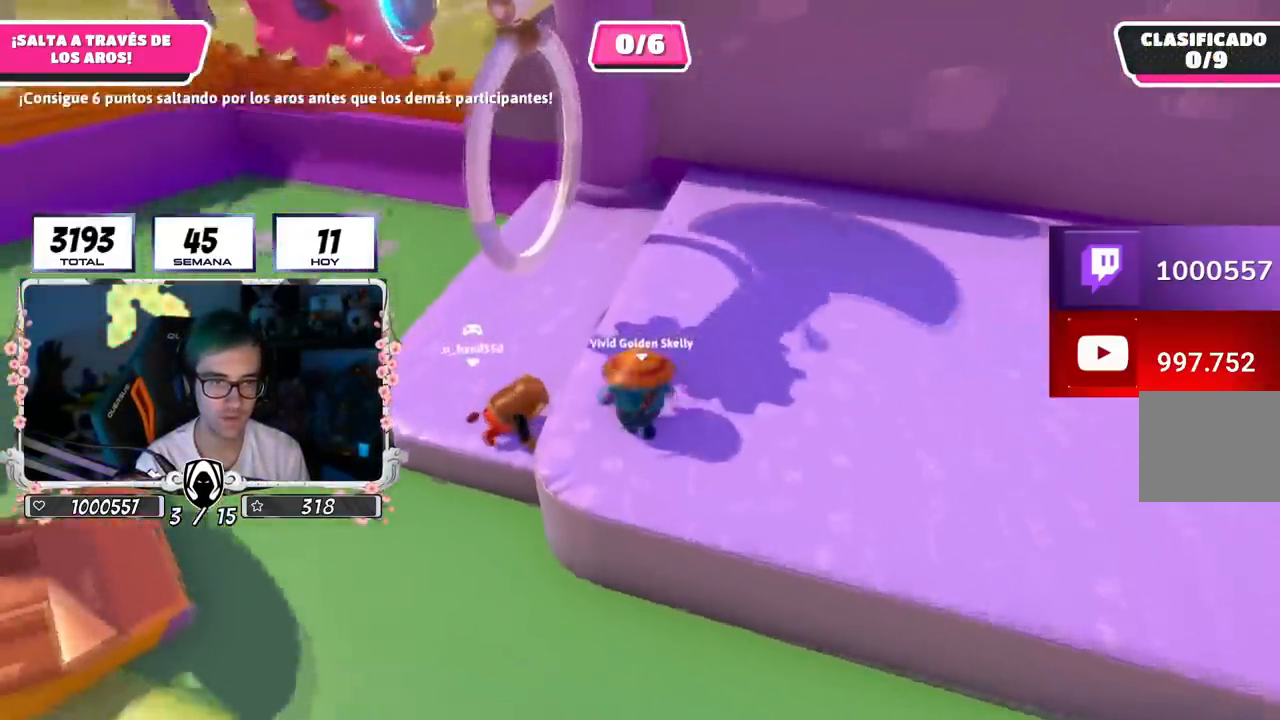
{"buttons": ["SQUARE"], "left_stick": "up-left", "right_stick": "center", "events": [[250, "CROSS", "down"], [333, "left_stick", "up-left"], [400, "CROSS", "up"], [400, "SQUARE", "down"]]}
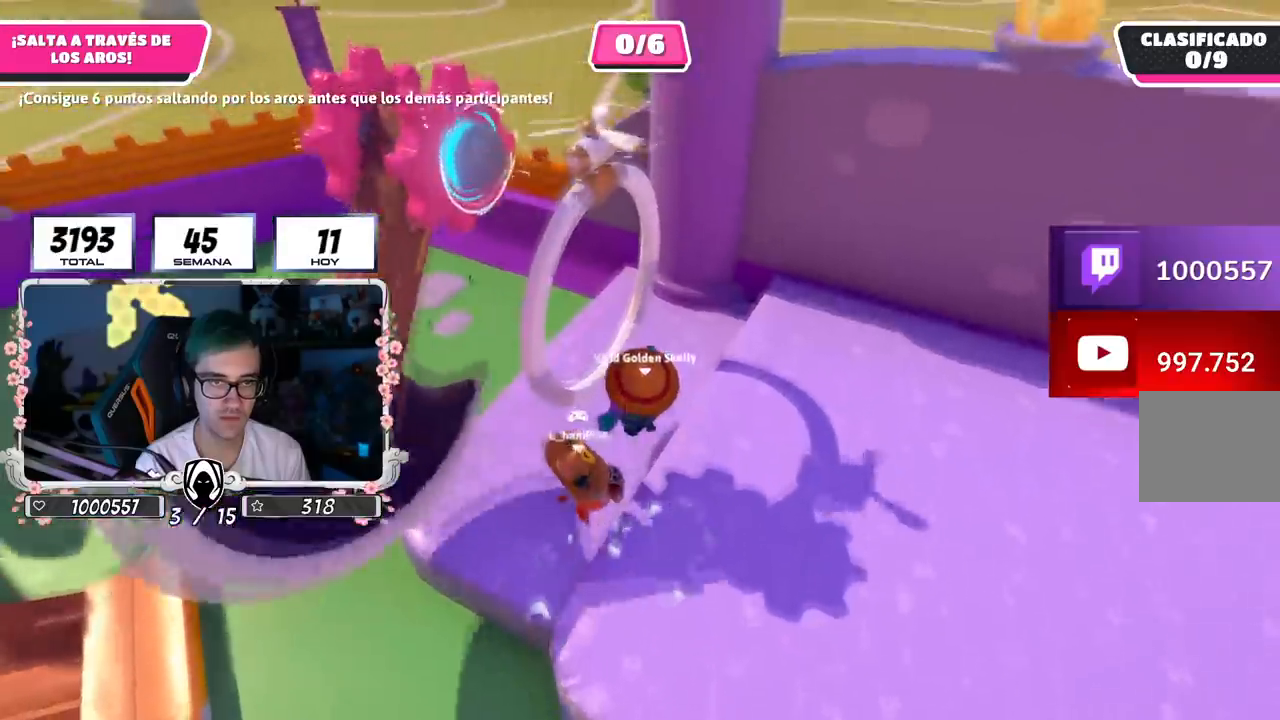
{"buttons": [], "left_stick": "left", "right_stick": "up-left", "events": [[33, "SQUARE", "up"], [134, "right_stick", "up-left"], [150, "left_stick", "left"]]}
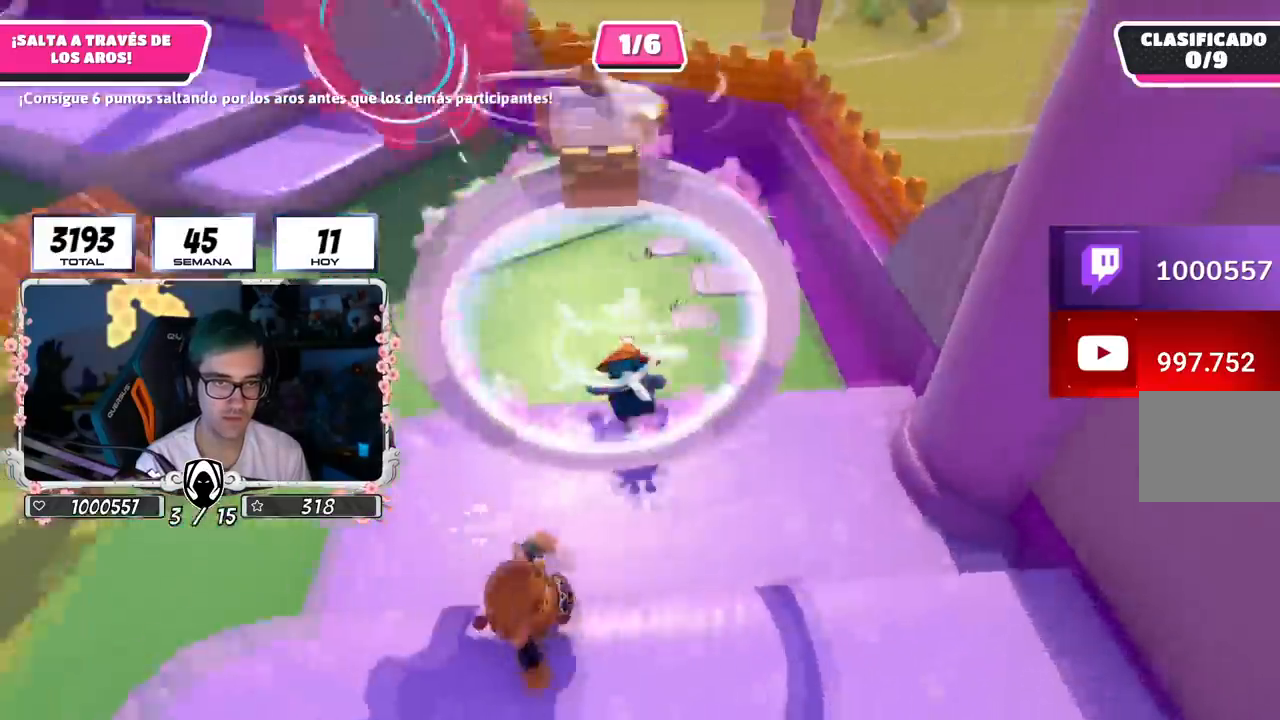
{"buttons": [], "left_stick": "up-right", "right_stick": "center", "events": [[150, "left_stick", "up-left"], [333, "left_stick", "up-right"], [350, "right_stick", "center"]]}
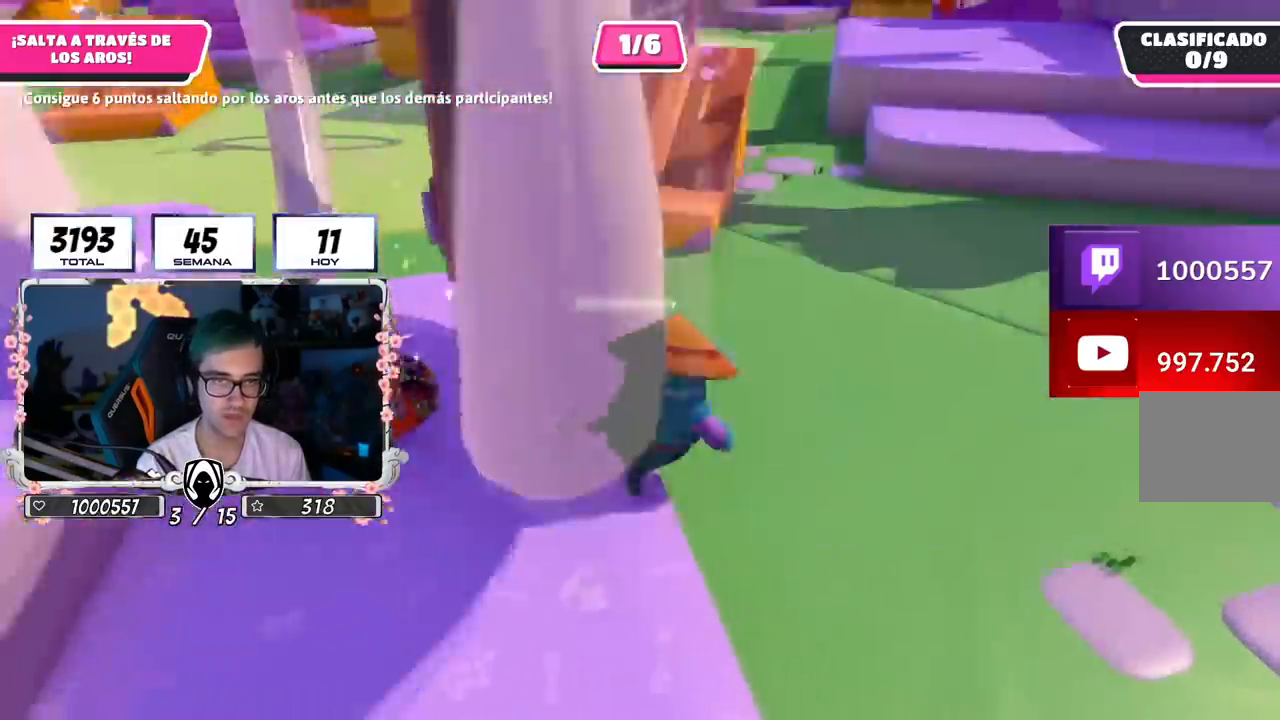
{"buttons": [], "left_stick": "up", "right_stick": "center", "events": [[83, "left_stick", "up"], [217, "right_stick", "up-left"], [451, "right_stick", "center"]]}
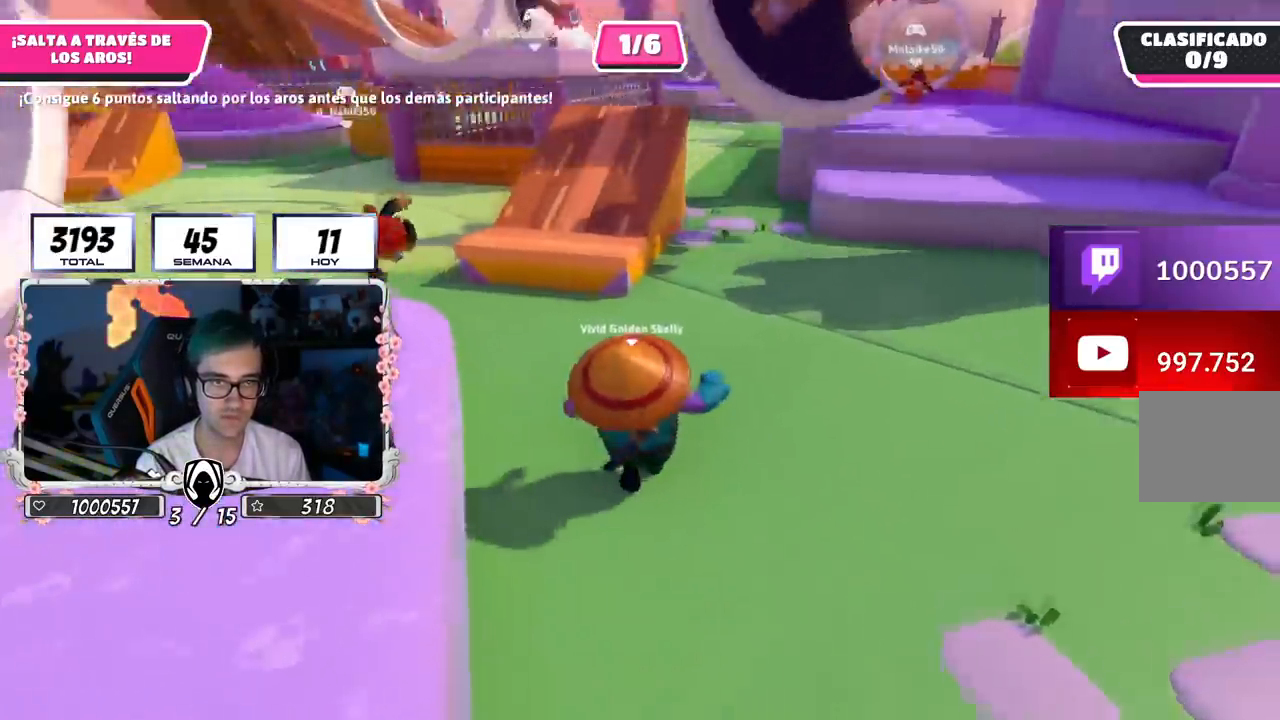
{"buttons": ["CROSS"], "left_stick": "up", "right_stick": "center", "events": [[100, "right_stick", "up-left"], [200, "right_stick", "center"], [450, "CROSS", "down"]]}
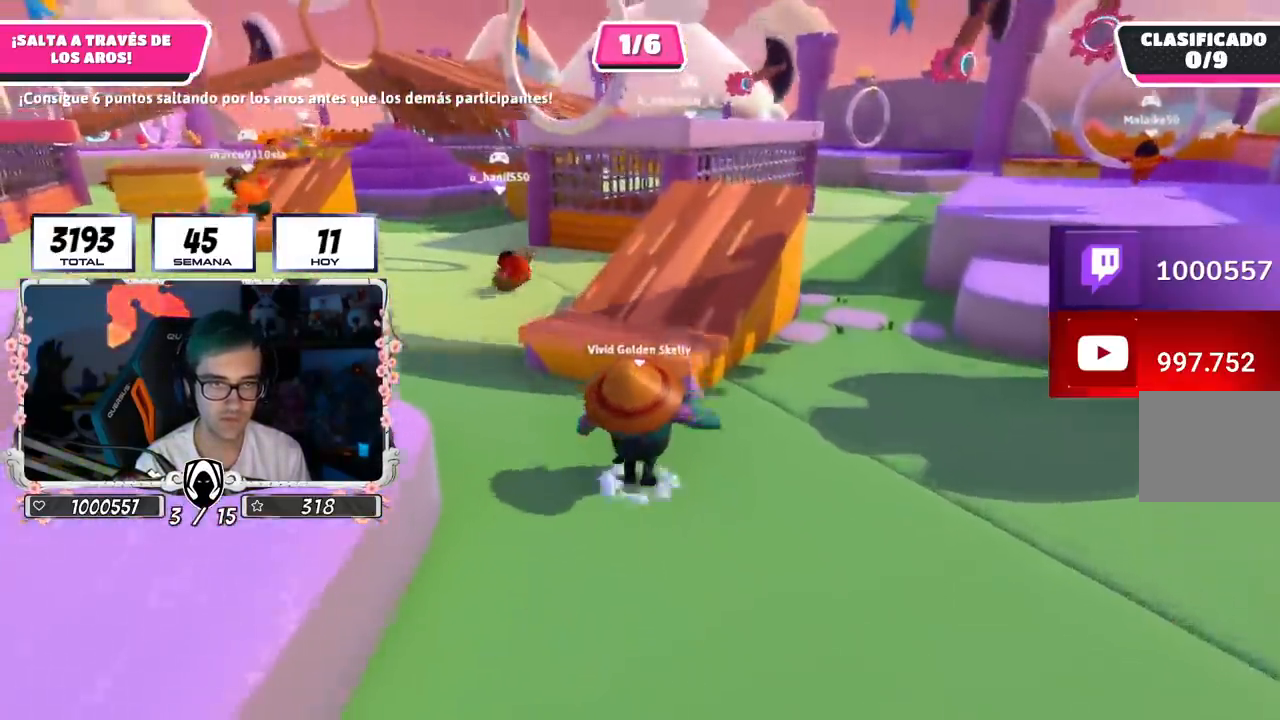
{"buttons": [], "left_stick": "up-right", "right_stick": "down", "events": [[83, "CROSS", "up"], [367, "left_stick", "up-right"], [467, "right_stick", "down"]]}
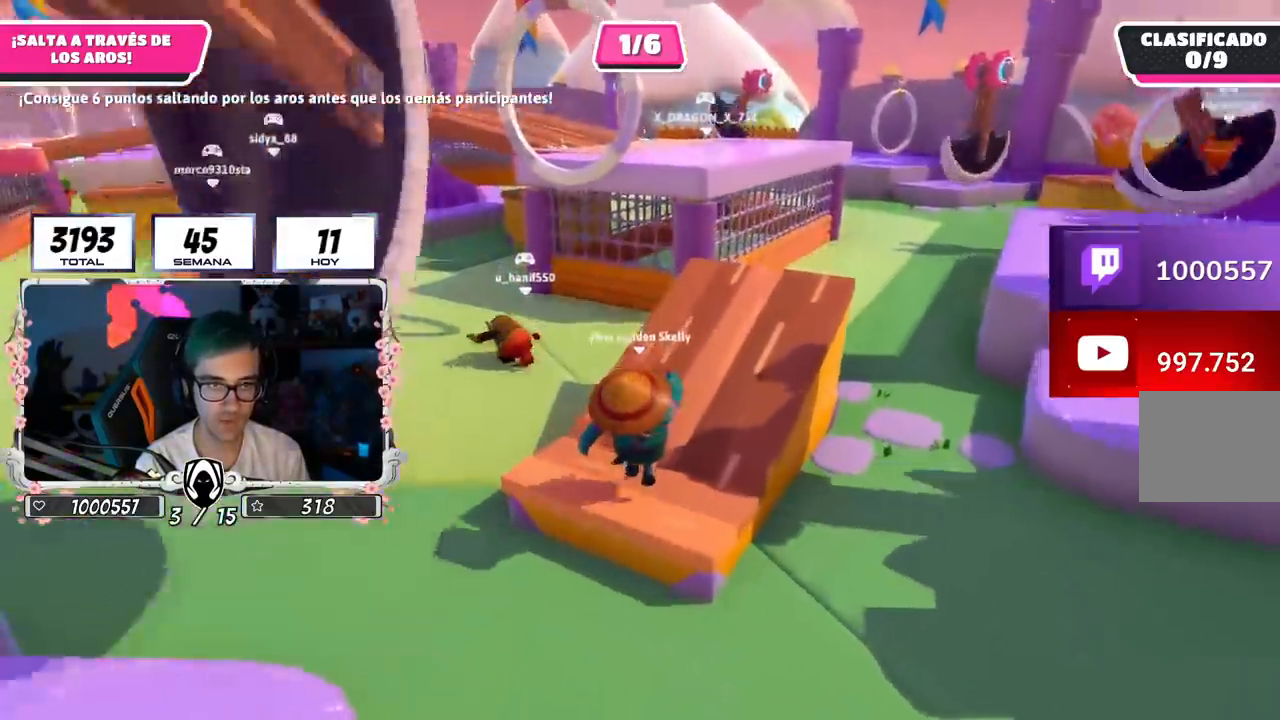
{"buttons": [], "left_stick": "up", "right_stick": "center", "events": [[350, "left_stick", "up"], [450, "right_stick", "center"]]}
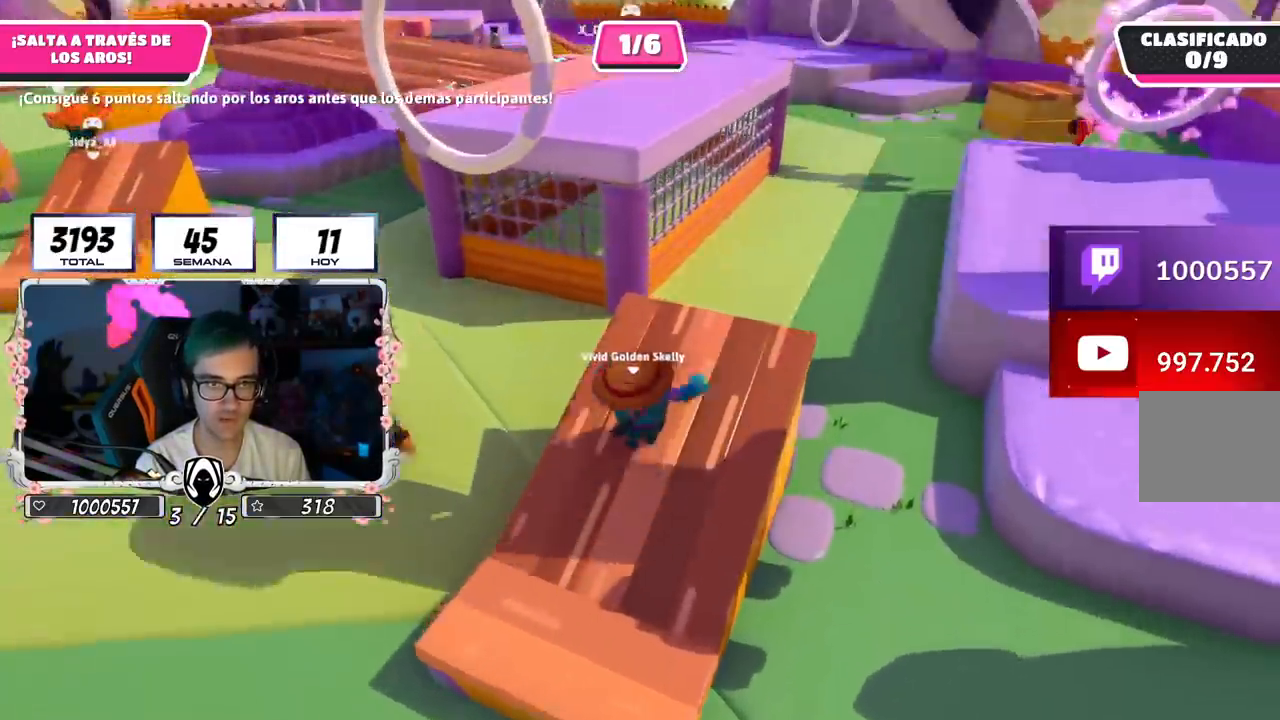
{"buttons": ["CROSS"], "left_stick": "up", "right_stick": "center", "events": [[400, "CROSS", "down"]]}
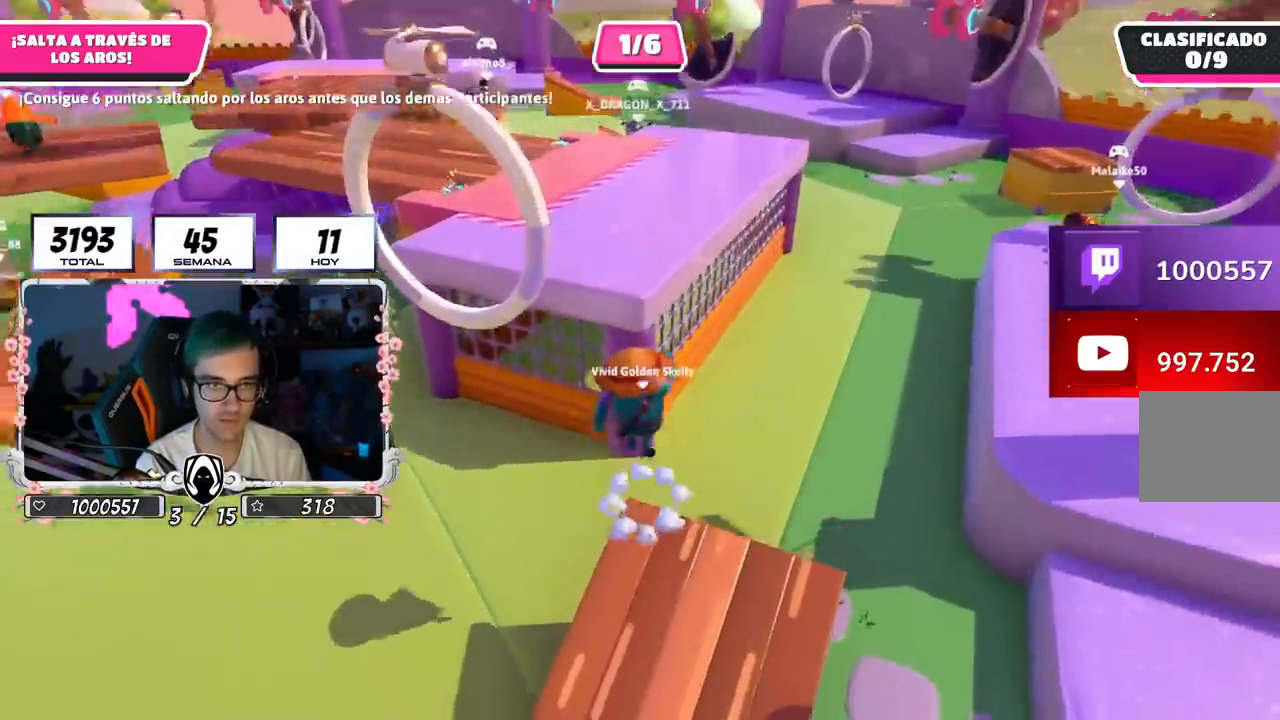
{"buttons": [], "left_stick": "up", "right_stick": "up-left", "events": [[150, "CROSS", "up"], [250, "SQUARE", "down"], [367, "SQUARE", "up"], [500, "right_stick", "up-left"]]}
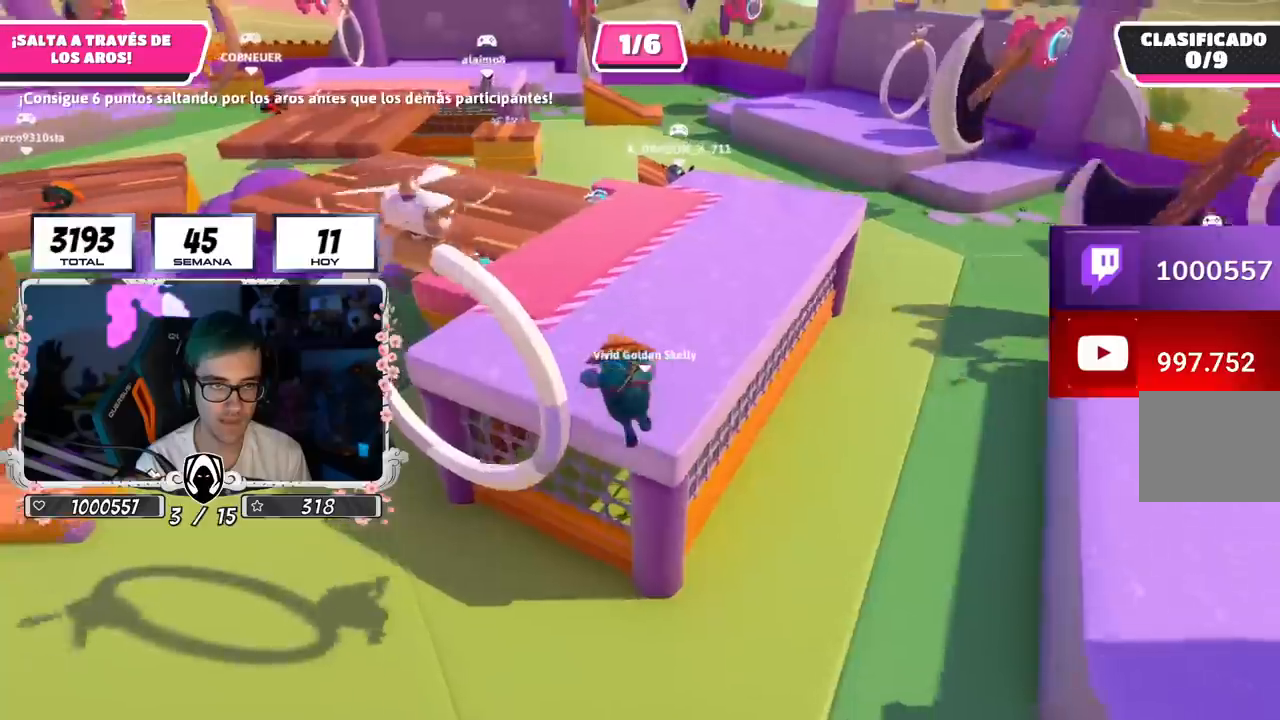
{"buttons": [], "left_stick": "up", "right_stick": "center", "events": [[267, "right_stick", "center"]]}
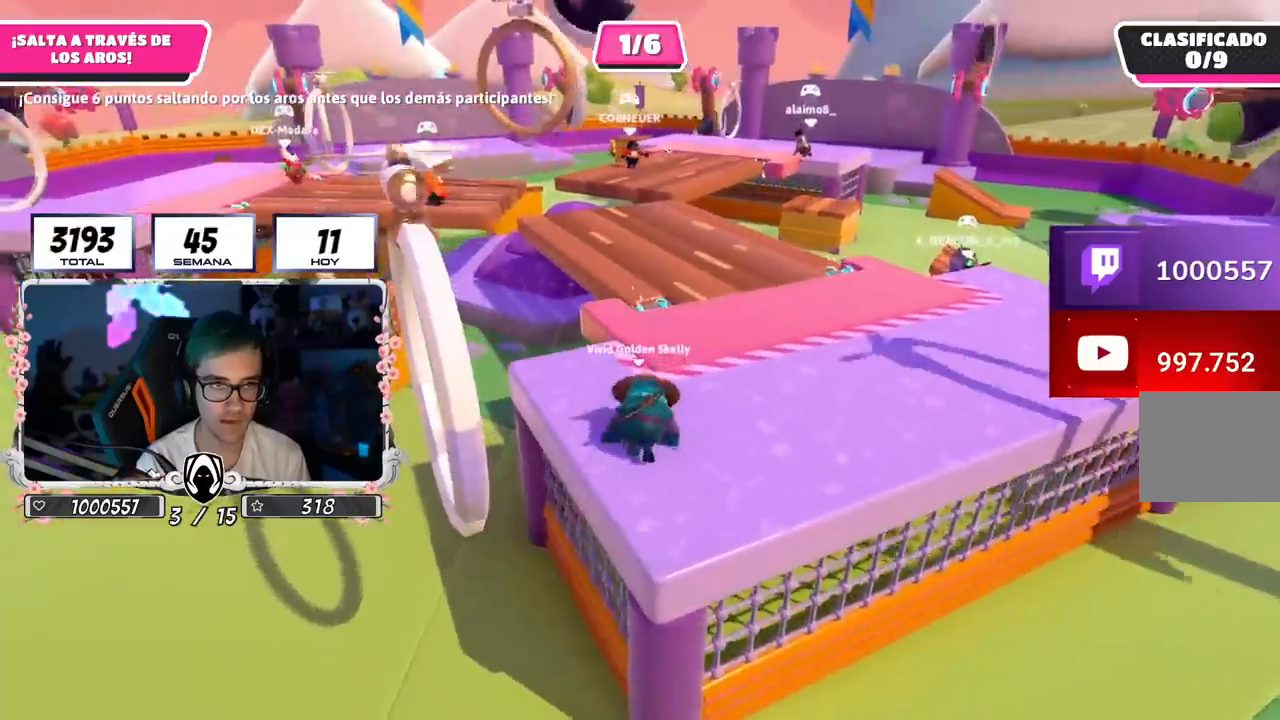
{"buttons": [], "left_stick": "up", "right_stick": "center", "events": []}
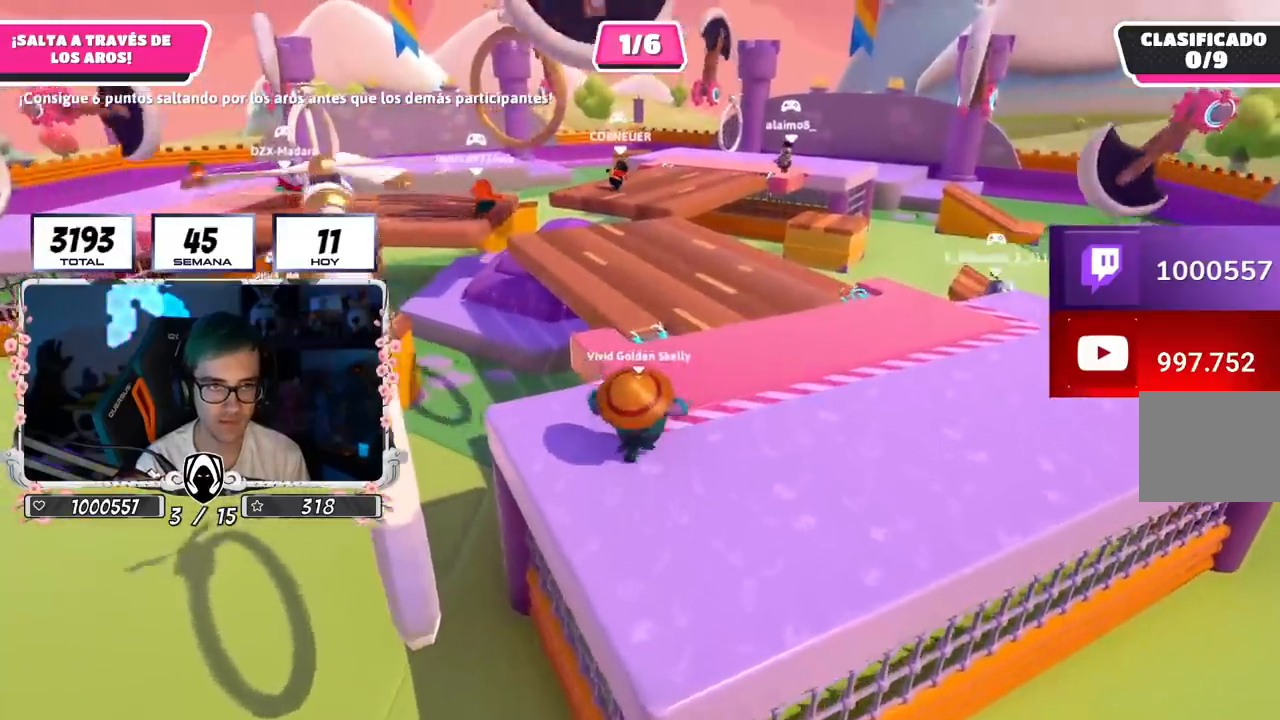
{"buttons": [], "left_stick": "up", "right_stick": "center", "events": []}
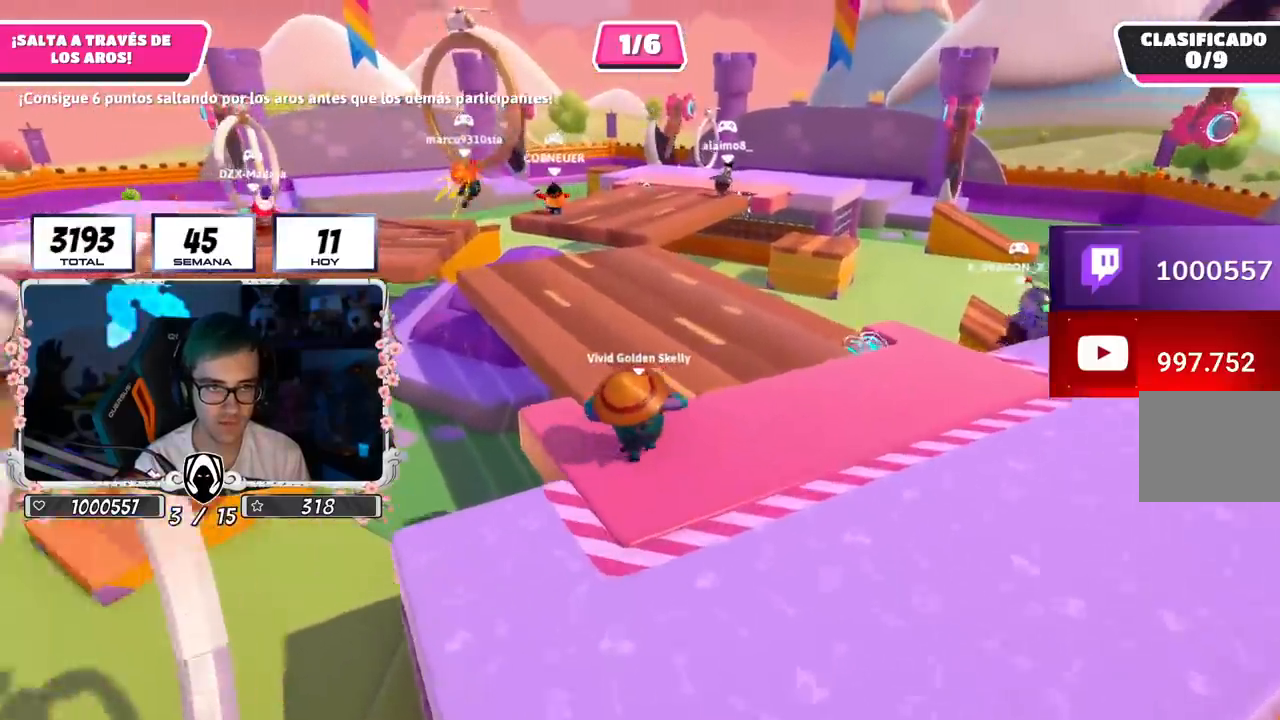
{"buttons": [], "left_stick": "up", "right_stick": "center", "events": []}